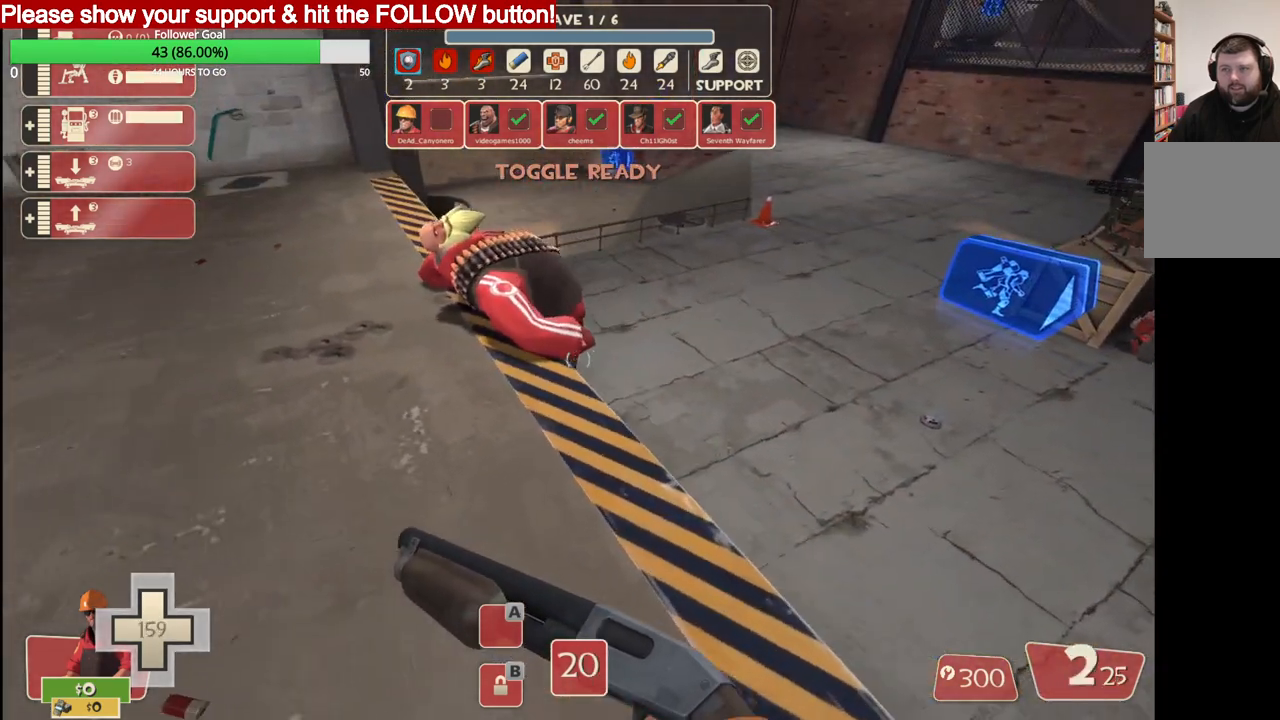
Gameplay with a controller (PlayStation layout); each line is a JSON object with the inputs held at the frame after it. "events" lists button and stick changes between this image and that frame as [ms after this image, input, new state], when the widget could be followed in between.
{"buttons": [], "left_stick": "center", "right_stick": "center", "events": []}
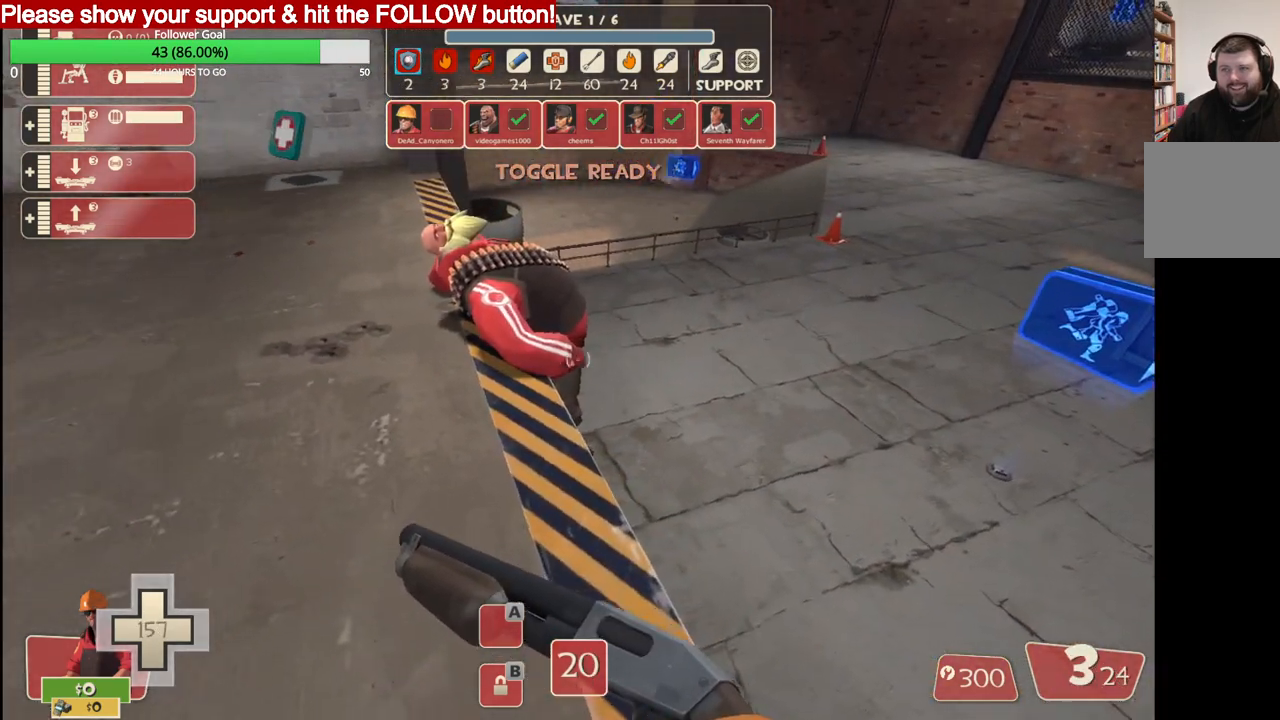
{"buttons": [], "left_stick": "center", "right_stick": "center", "events": []}
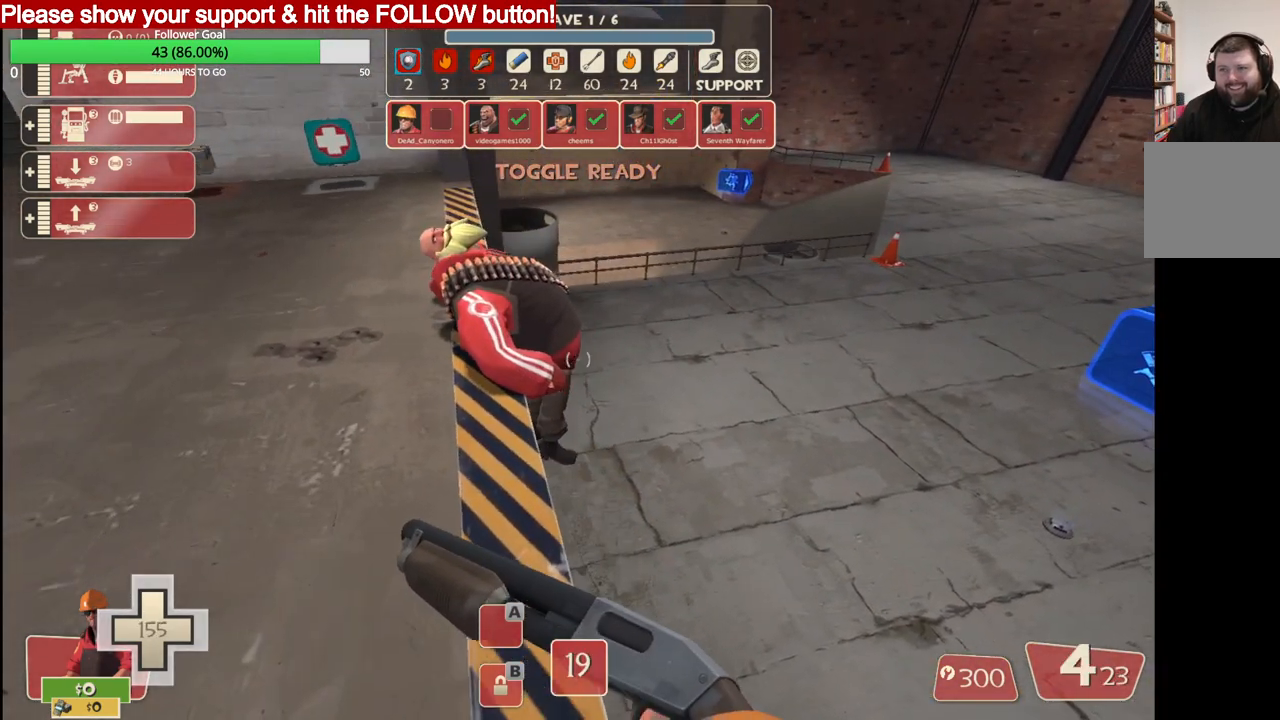
{"buttons": [], "left_stick": "center", "right_stick": "center", "events": []}
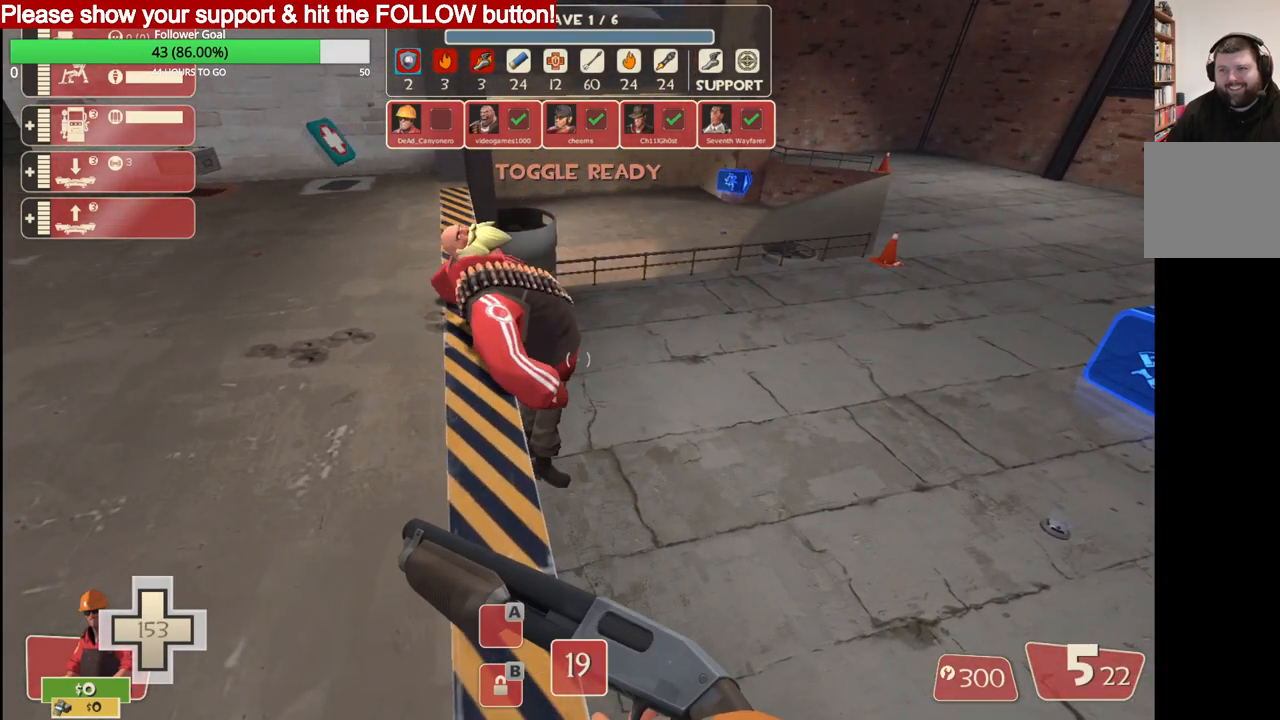
{"buttons": [], "left_stick": "center", "right_stick": "center", "events": []}
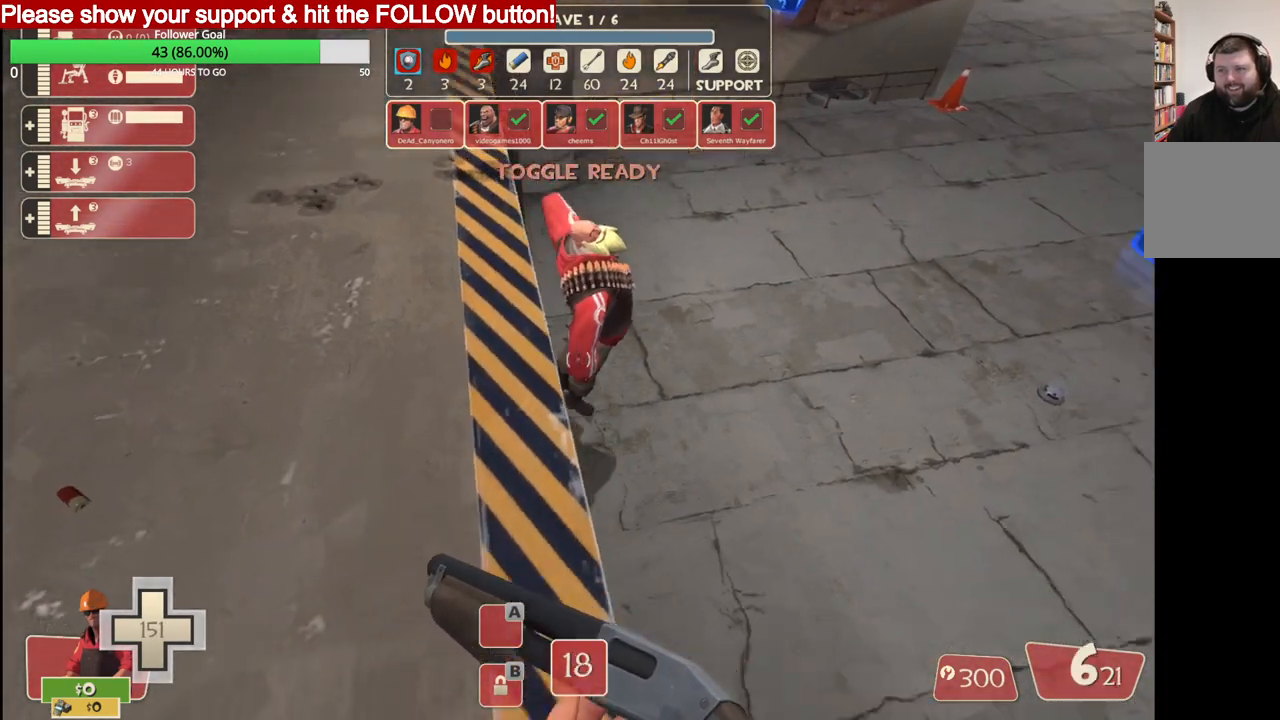
{"buttons": [], "left_stick": "center", "right_stick": "center", "events": []}
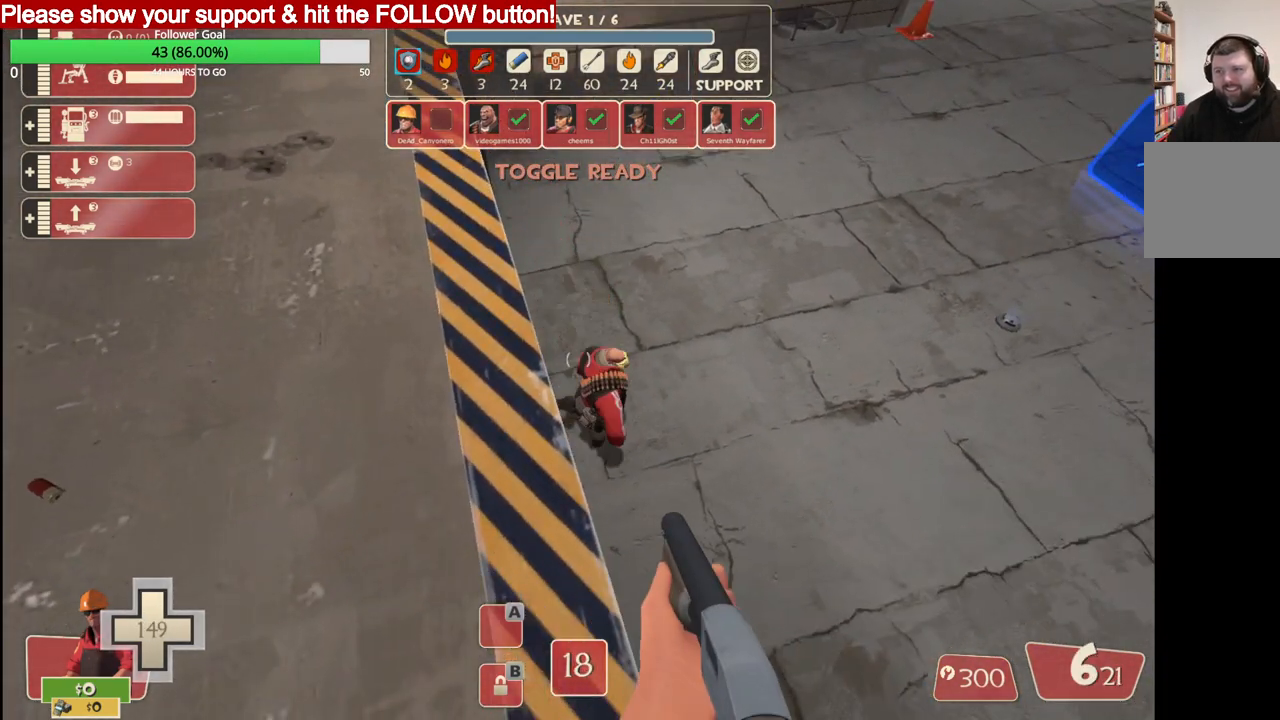
{"buttons": [], "left_stick": "center", "right_stick": "center", "events": []}
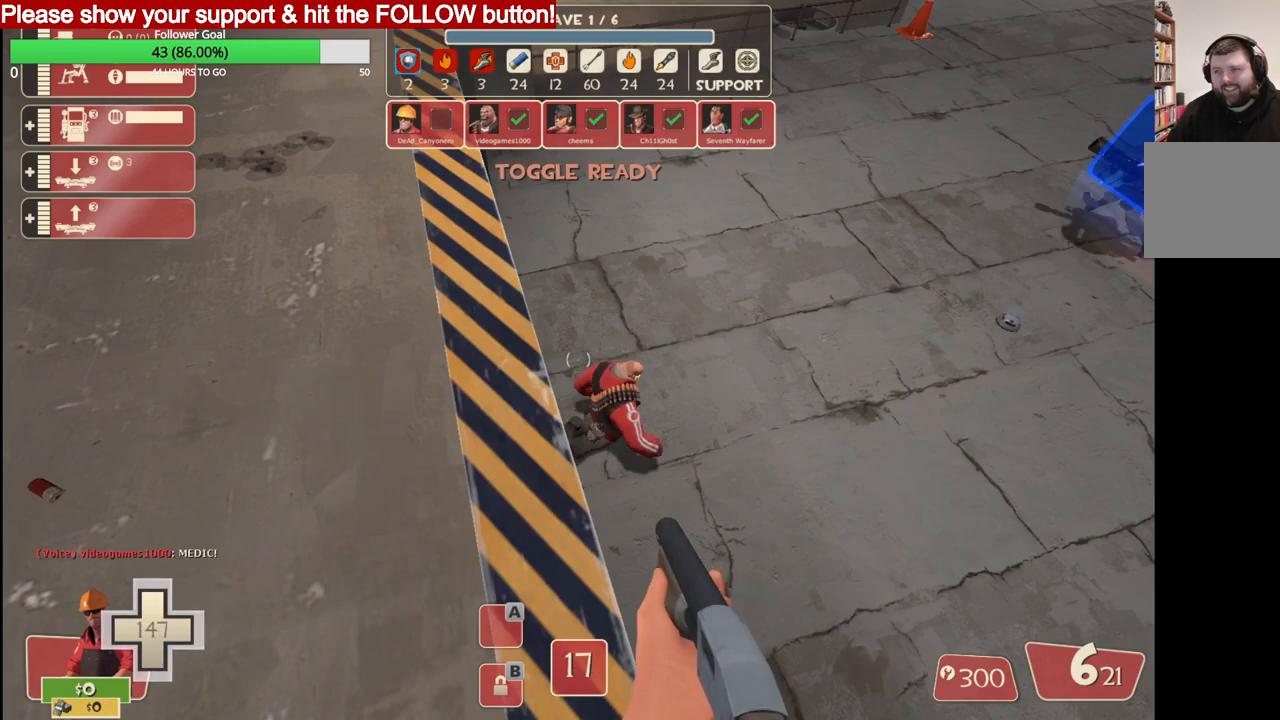
{"buttons": [], "left_stick": "center", "right_stick": "center", "events": []}
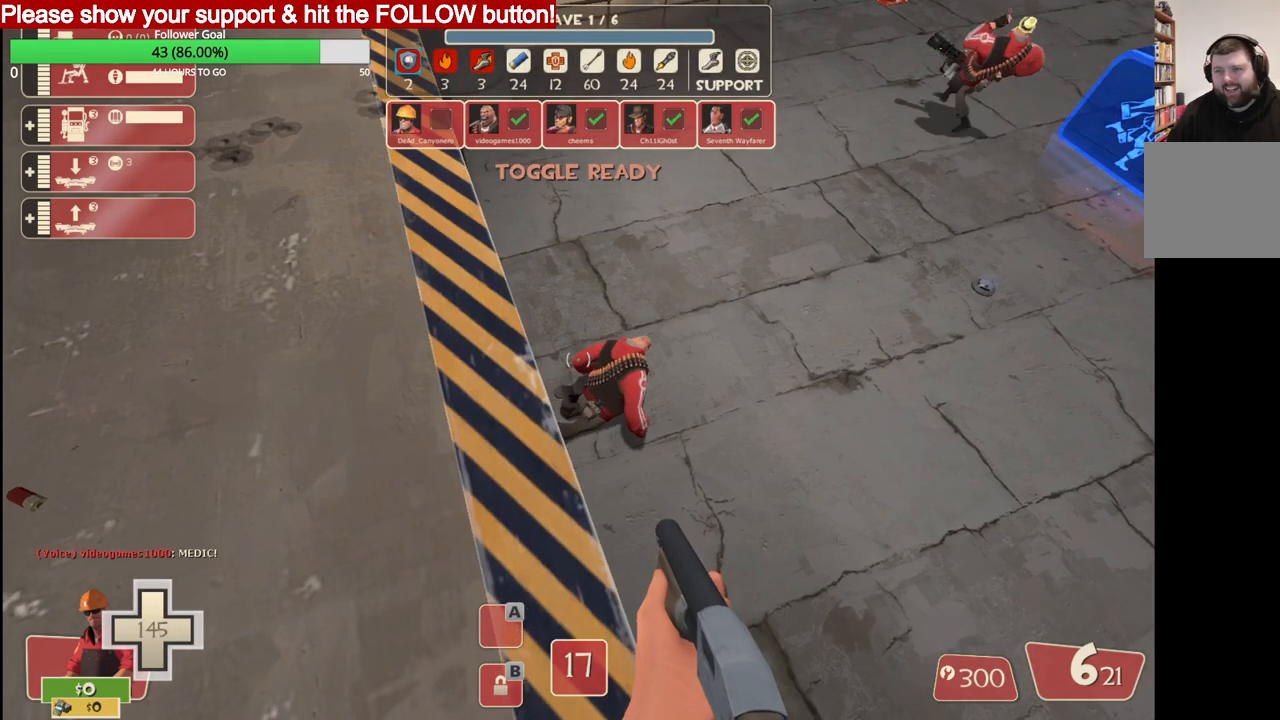
{"buttons": [], "left_stick": "center", "right_stick": "center", "events": [[183, "right_stick", "down"], [250, "right_stick", "center"]]}
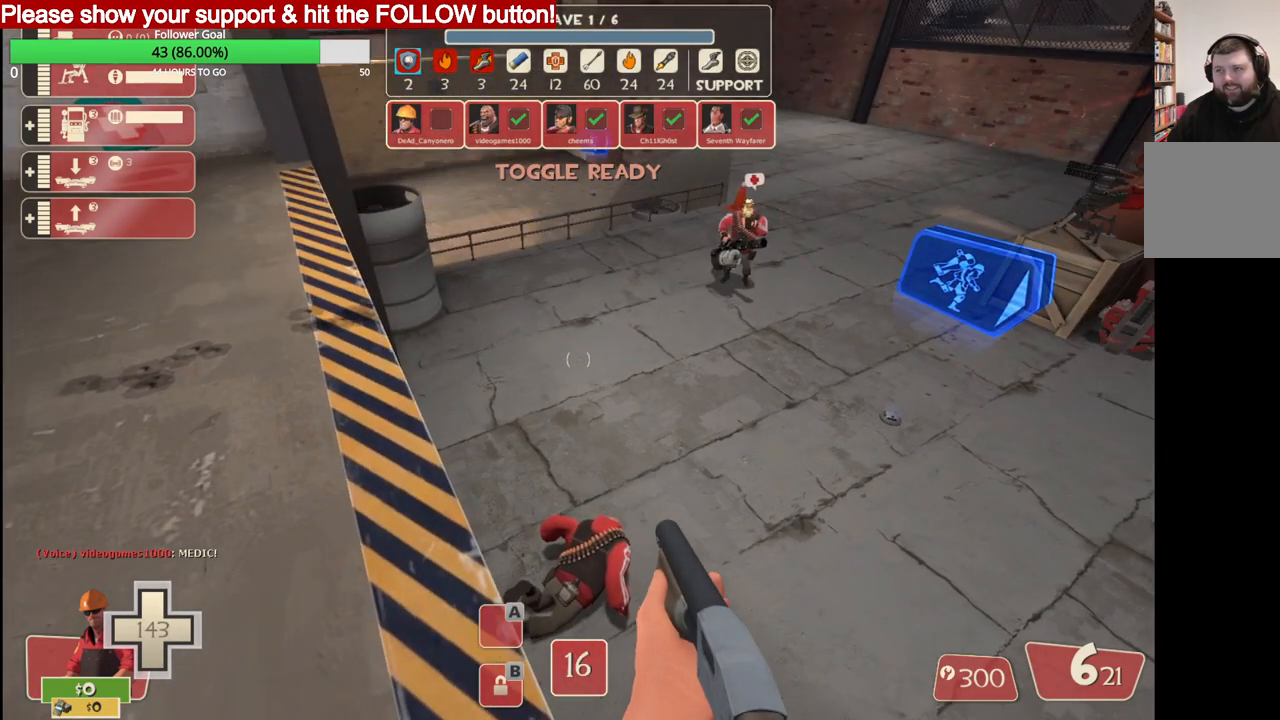
{"buttons": [], "left_stick": "down-left", "right_stick": "center", "events": [[33, "left_stick", "up-right"], [200, "left_stick", "center"], [467, "left_stick", "down-left"]]}
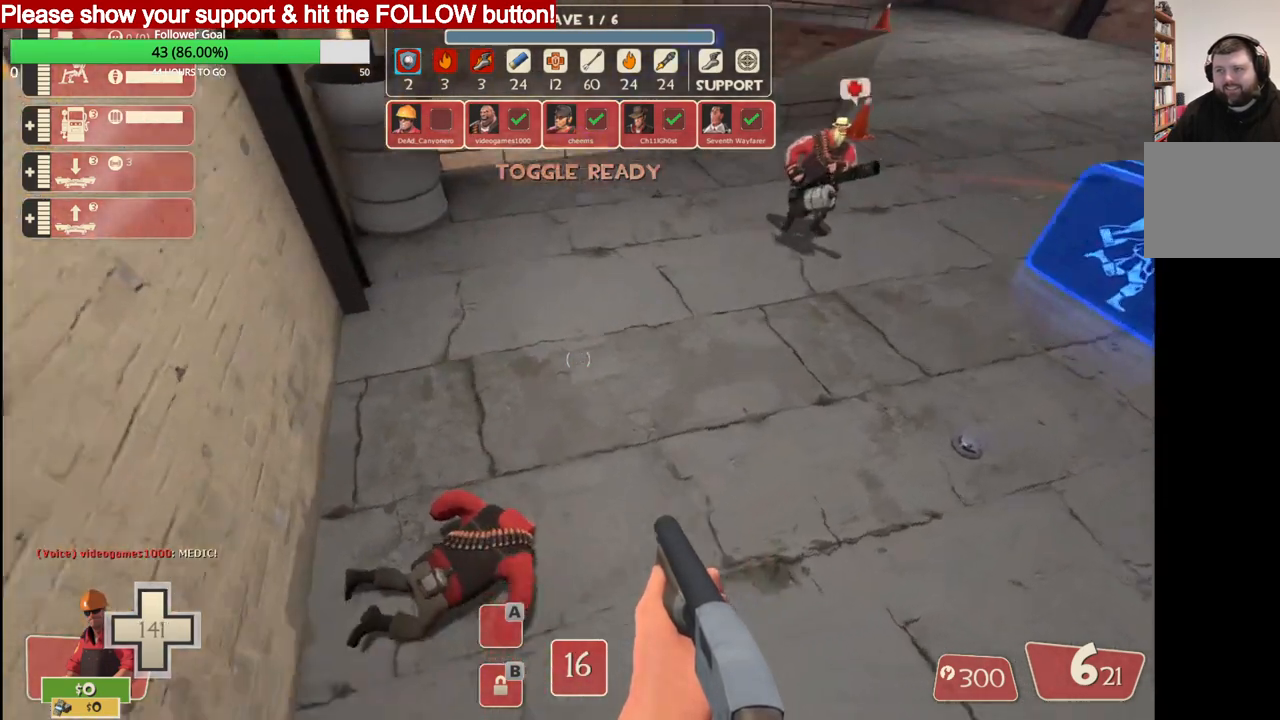
{"buttons": [], "left_stick": "center", "right_stick": "center", "events": [[300, "left_stick", "center"]]}
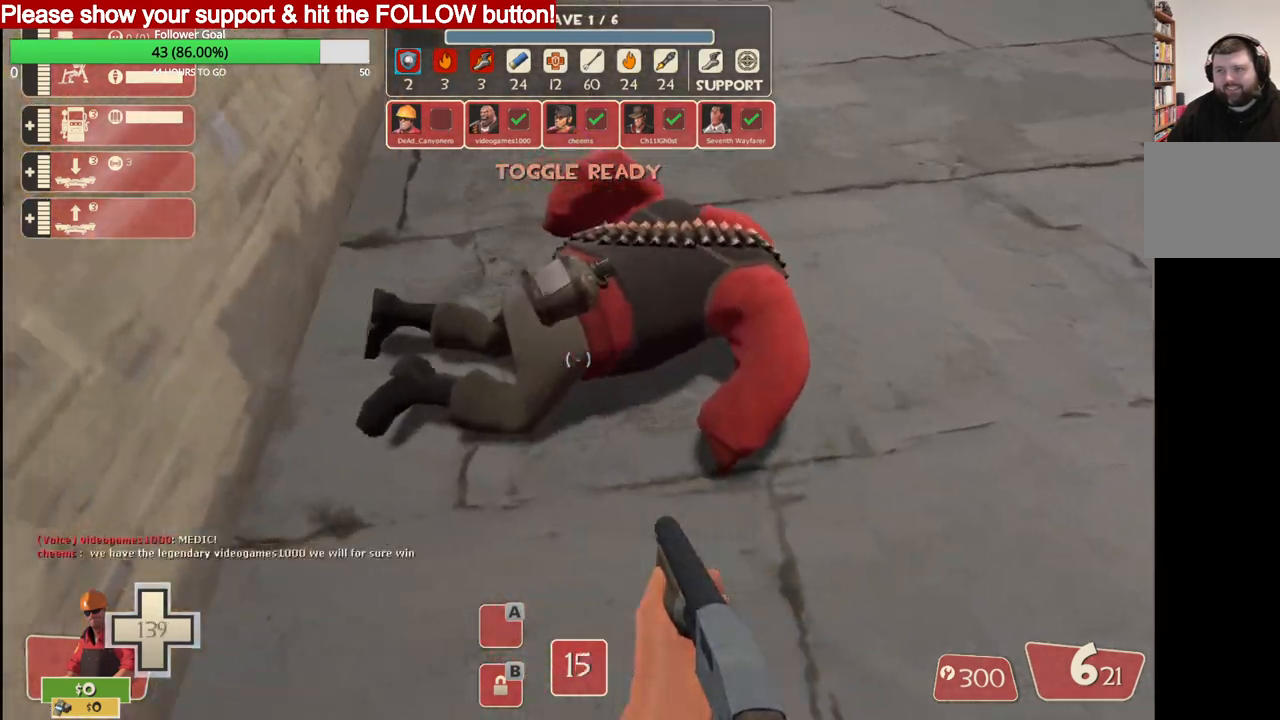
{"buttons": [], "left_stick": "center", "right_stick": "center", "events": []}
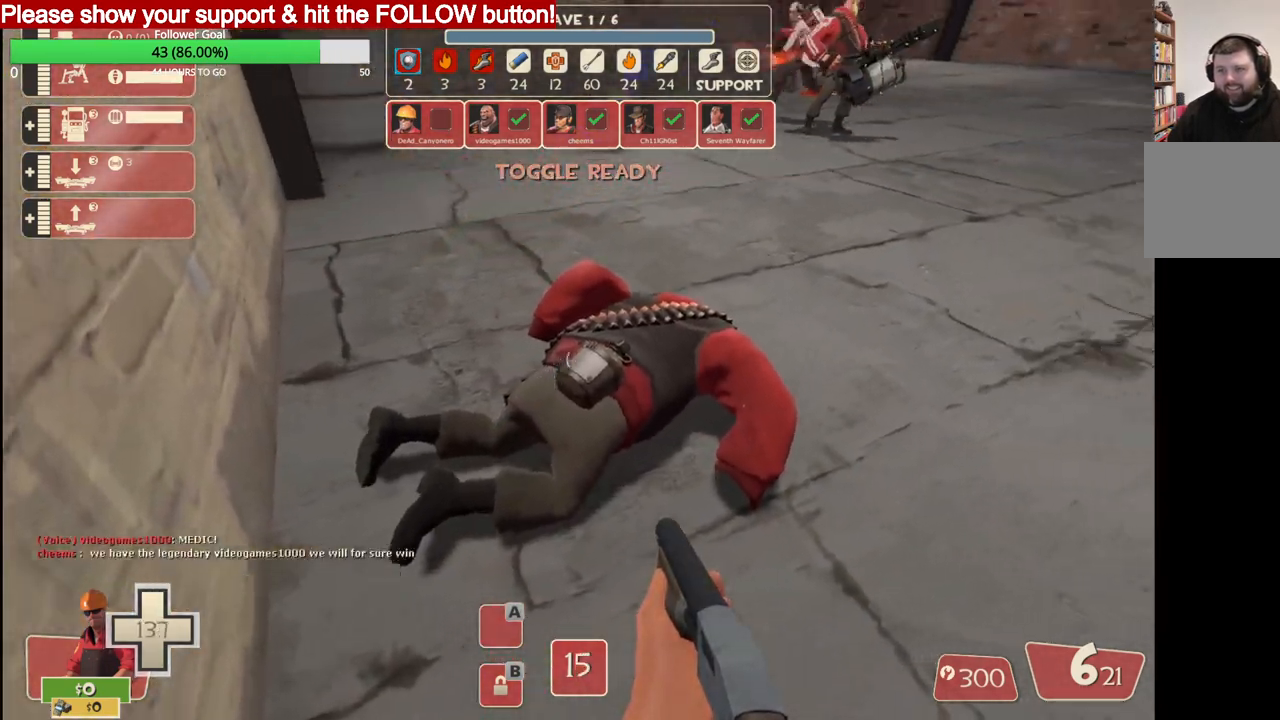
{"buttons": [], "left_stick": "center", "right_stick": "center", "events": [[183, "R2", "down"], [400, "R2", "up"]]}
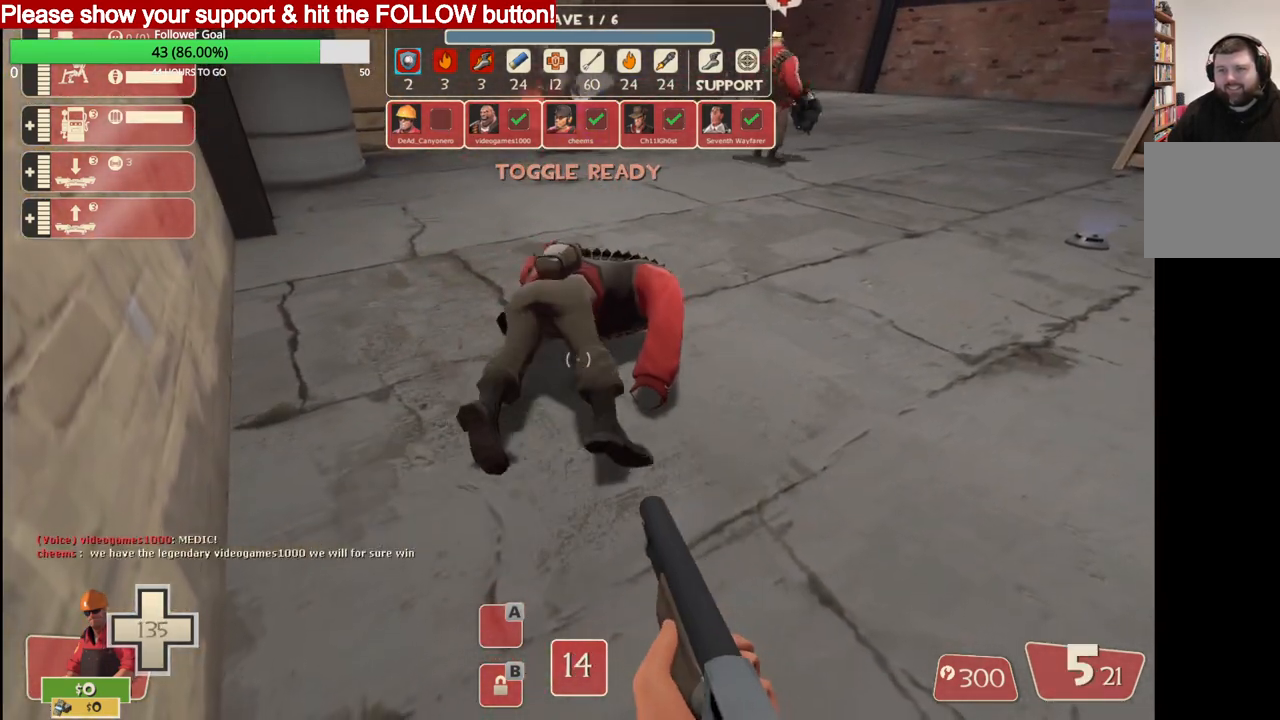
{"buttons": ["R2"], "left_stick": "center", "right_stick": "center", "events": [[383, "R2", "down"]]}
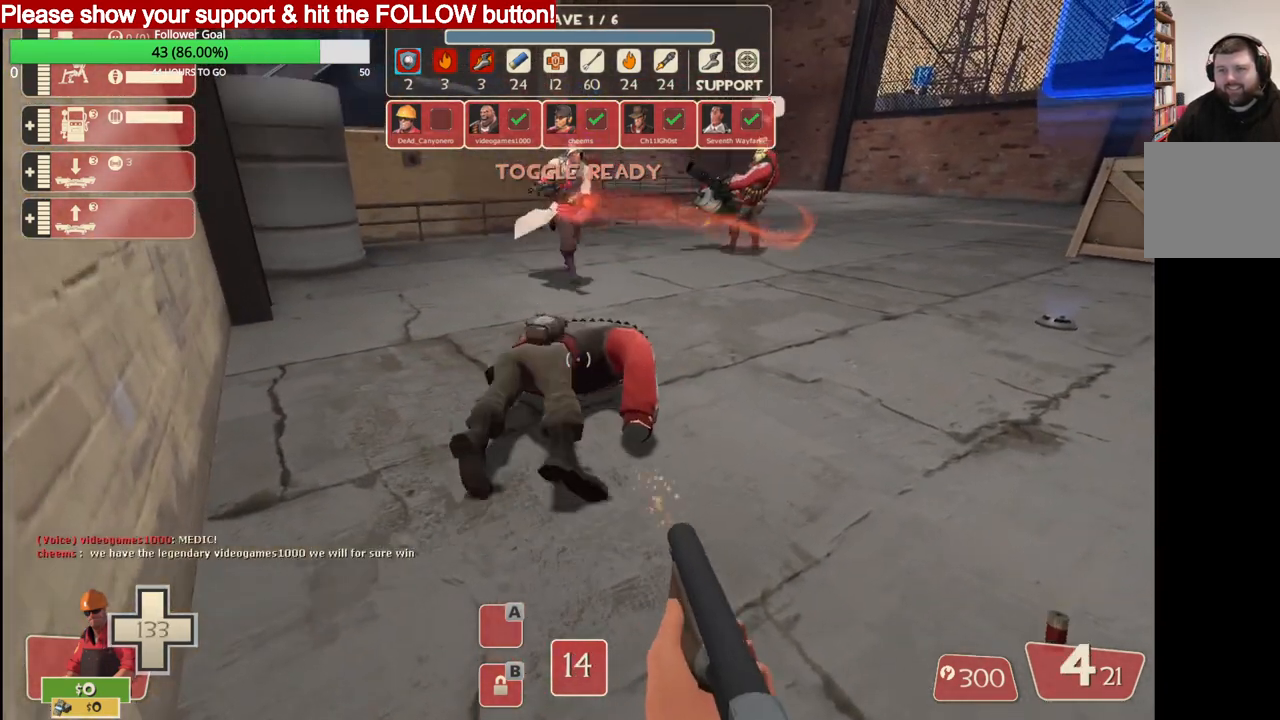
{"buttons": [], "left_stick": "center", "right_stick": "center", "events": [[83, "R2", "up"]]}
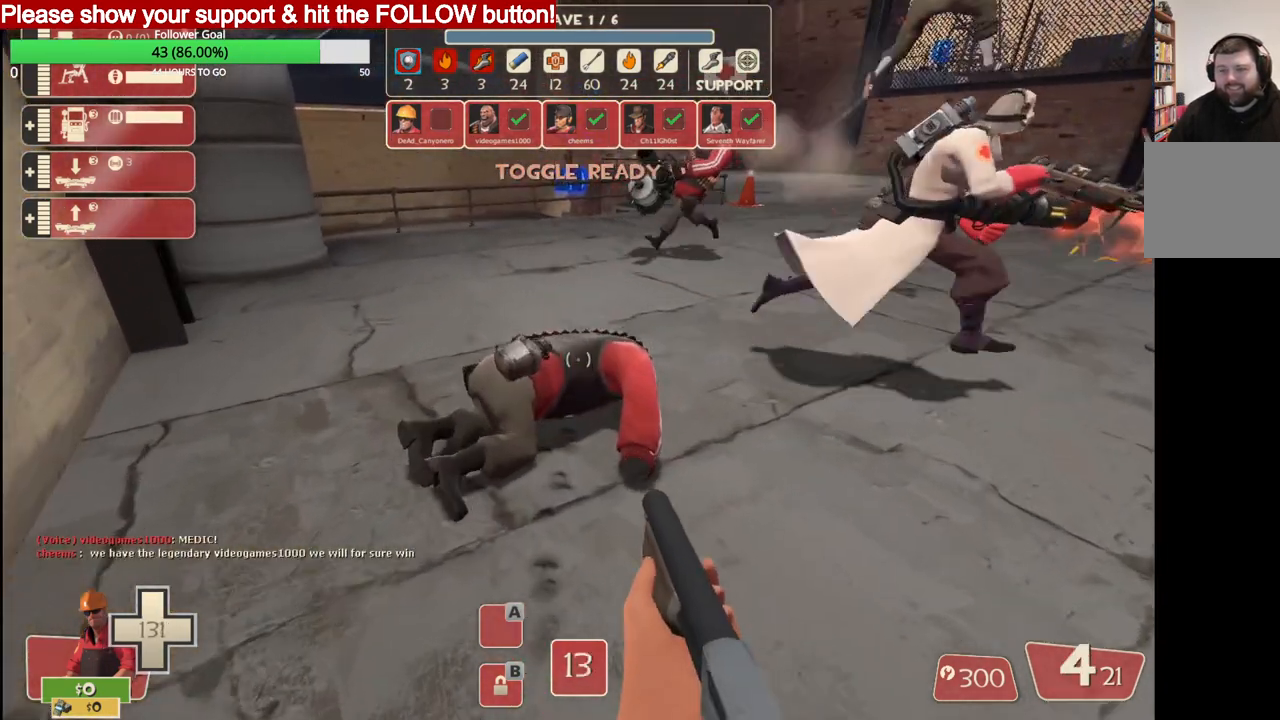
{"buttons": [], "left_stick": "center", "right_stick": "center", "events": [[33, "R2", "down"], [217, "R2", "up"]]}
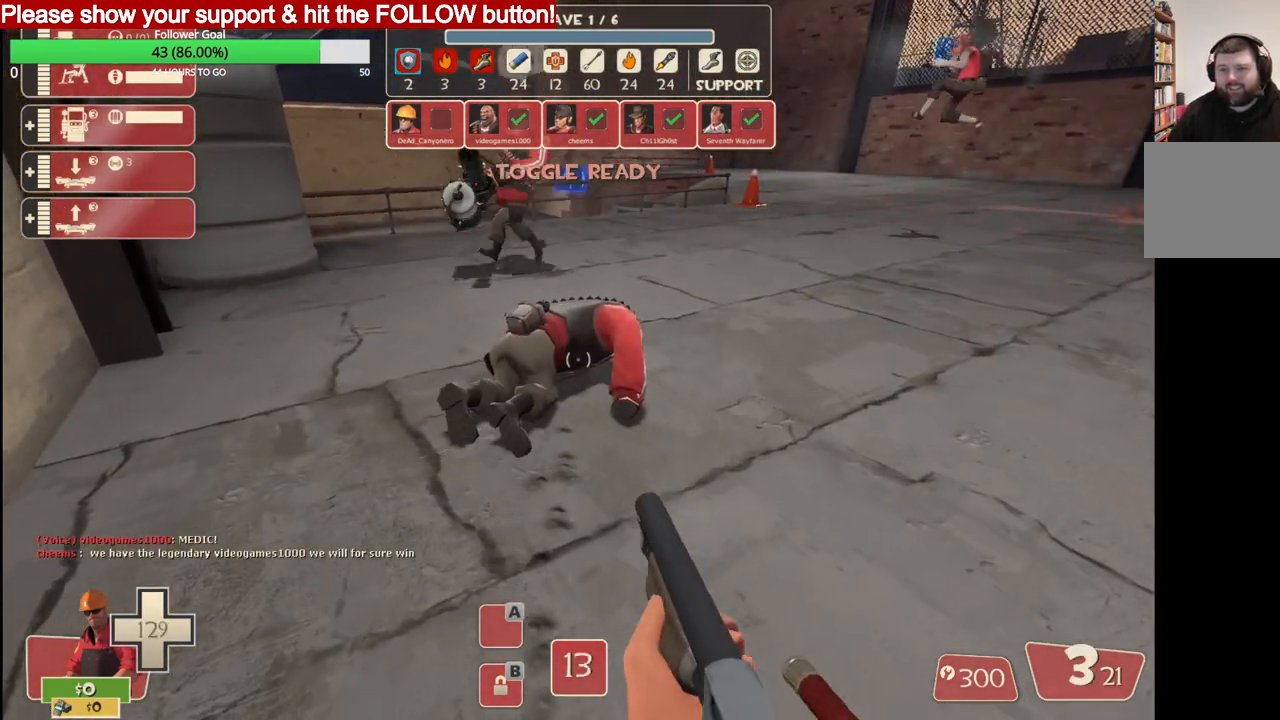
{"buttons": [], "left_stick": "center", "right_stick": "center", "events": [[100, "left_stick", "up"], [200, "R2", "down"], [217, "left_stick", "center"], [367, "R2", "up"]]}
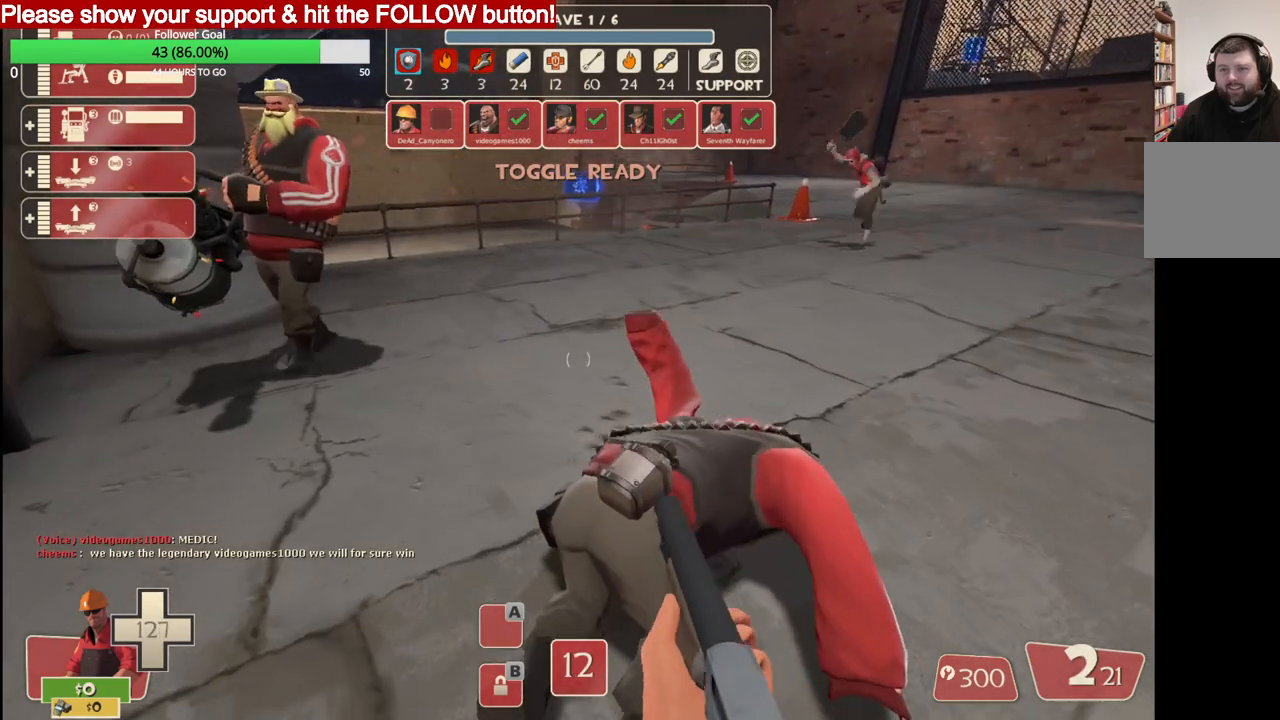
{"buttons": [], "left_stick": "center", "right_stick": "center", "events": []}
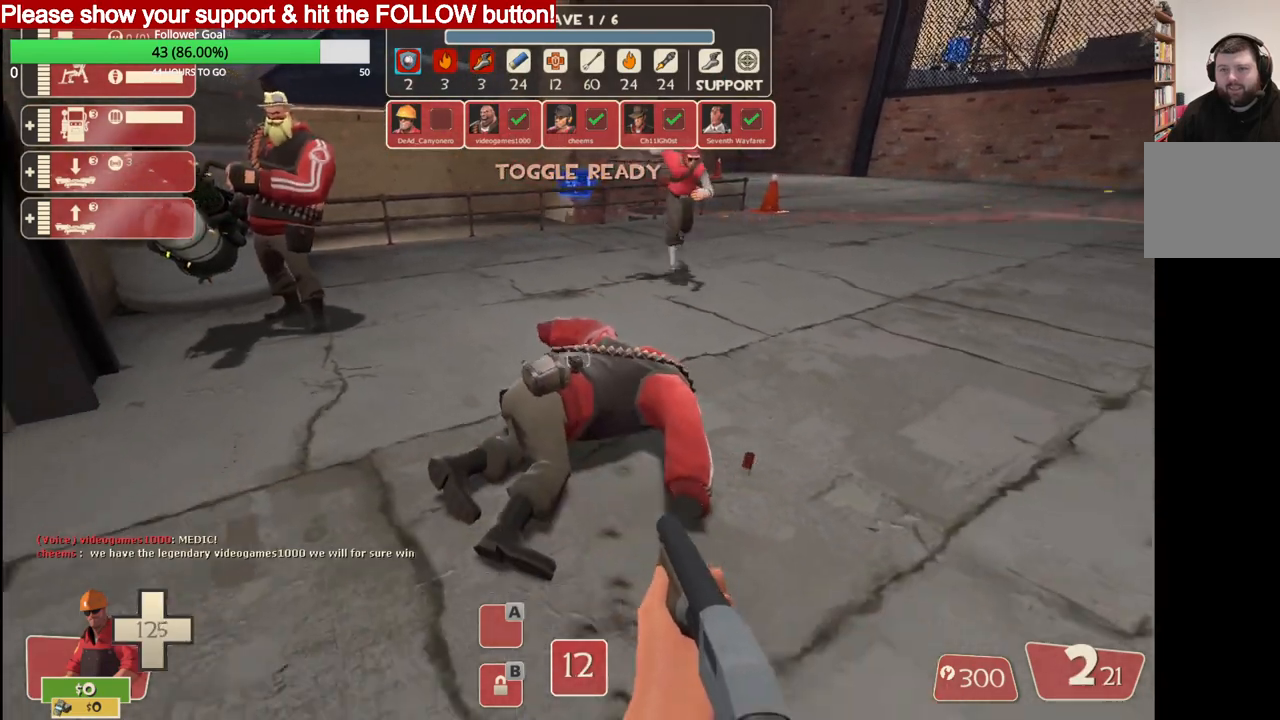
{"buttons": ["R2"], "left_stick": "up", "right_stick": "center", "events": [[300, "R2", "down"], [350, "left_stick", "up"]]}
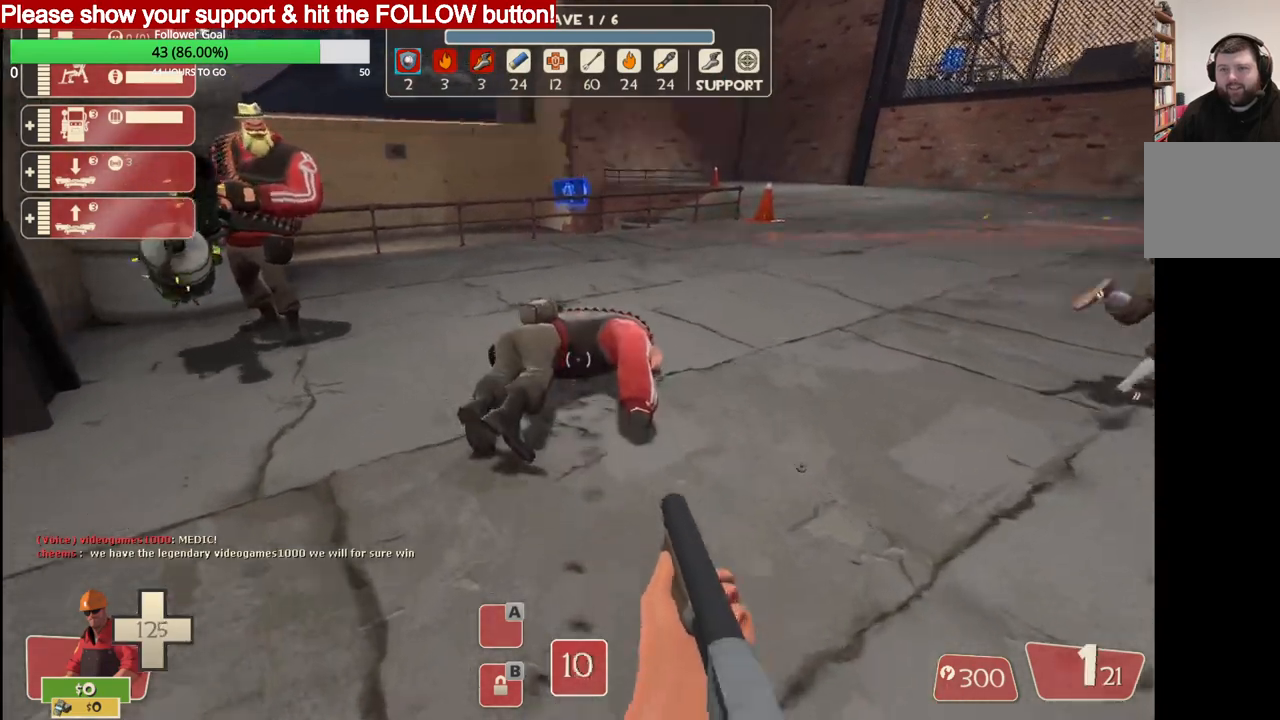
{"buttons": [], "left_stick": "center", "right_stick": "center", "events": [[17, "R2", "up"], [17, "left_stick", "center"]]}
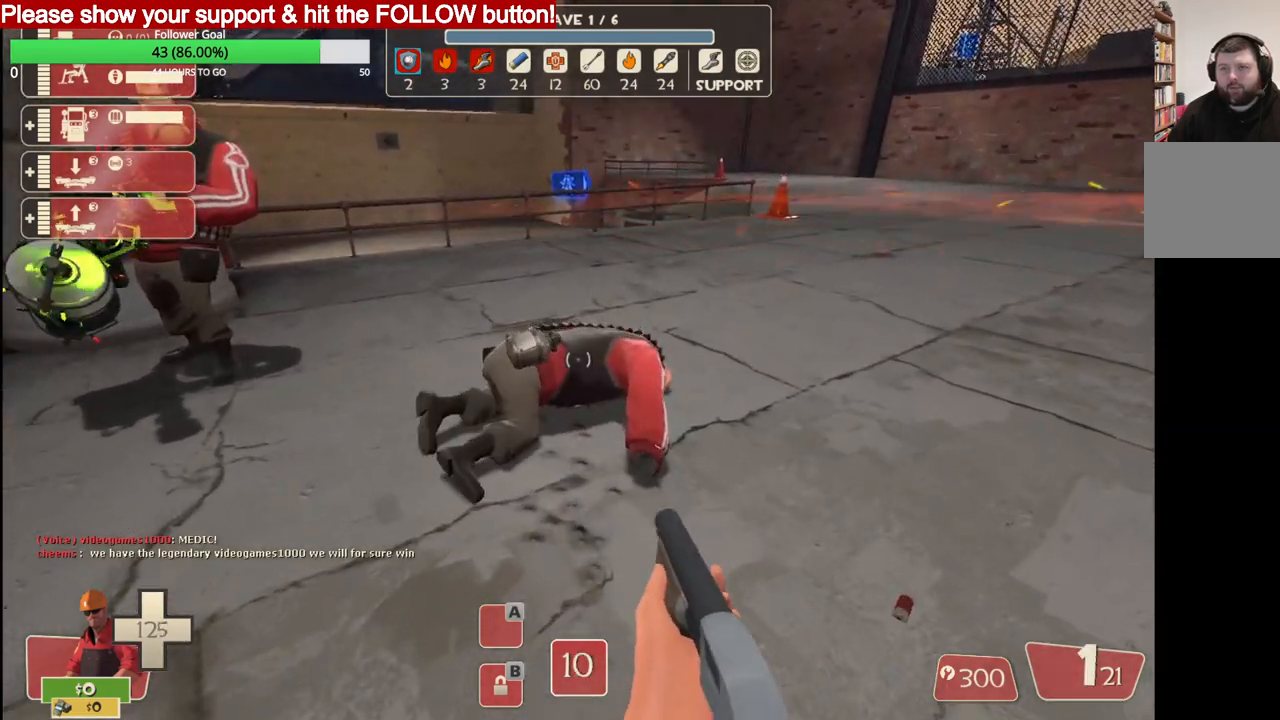
{"buttons": [], "left_stick": "center", "right_stick": "center", "events": [[67, "R2", "down"], [250, "R2", "up"]]}
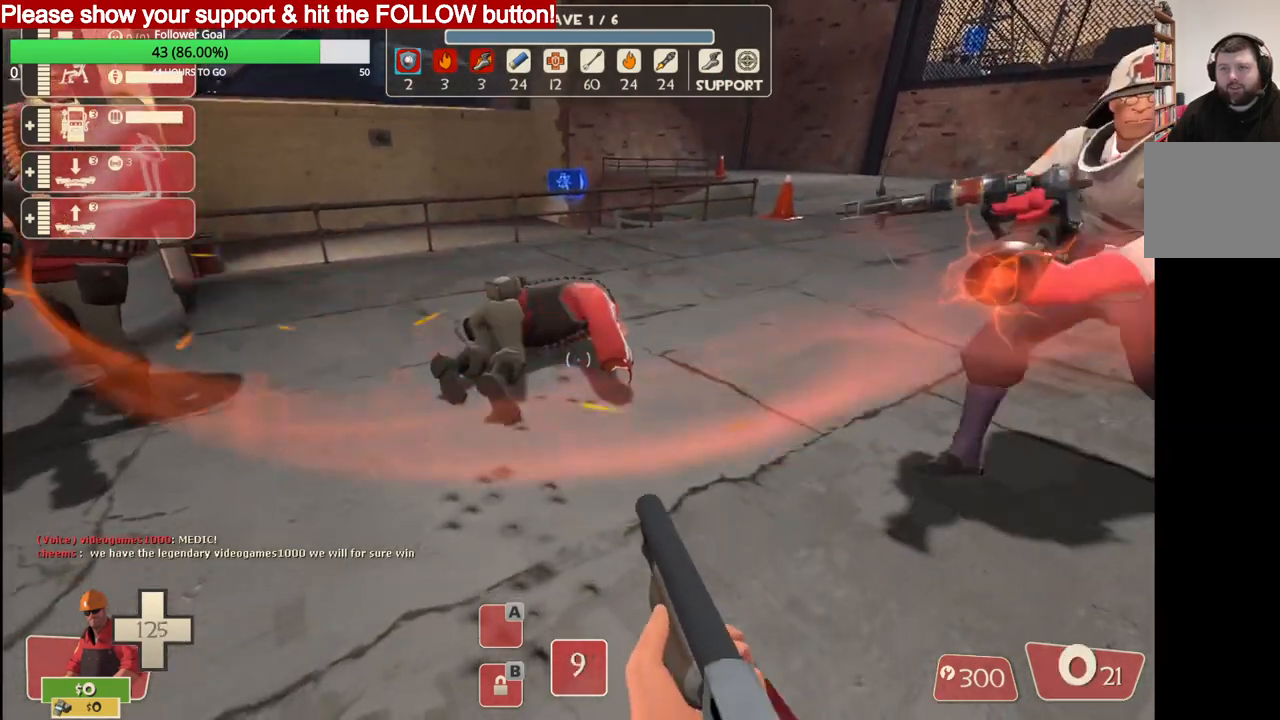
{"buttons": ["R2"], "left_stick": "center", "right_stick": "center", "events": [[217, "left_stick", "up"], [333, "R2", "down"], [417, "left_stick", "center"]]}
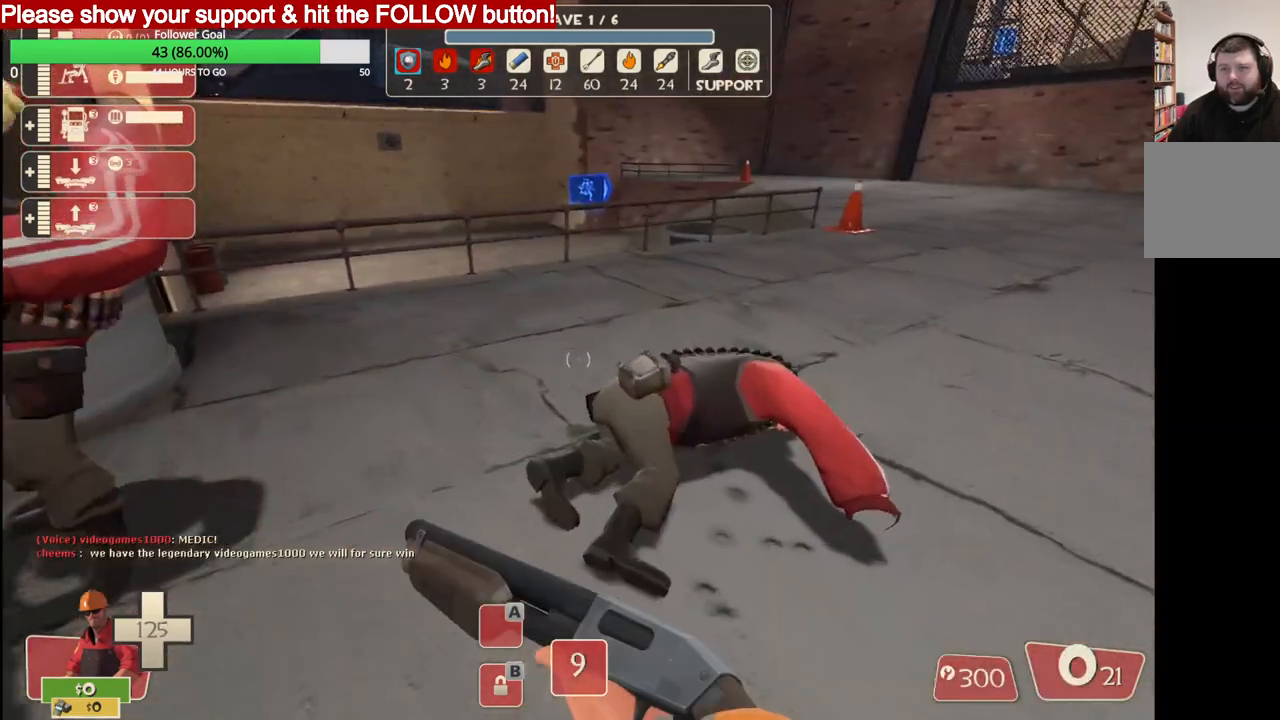
{"buttons": [], "left_stick": "center", "right_stick": "right", "events": [[17, "R2", "up"], [467, "right_stick", "right"]]}
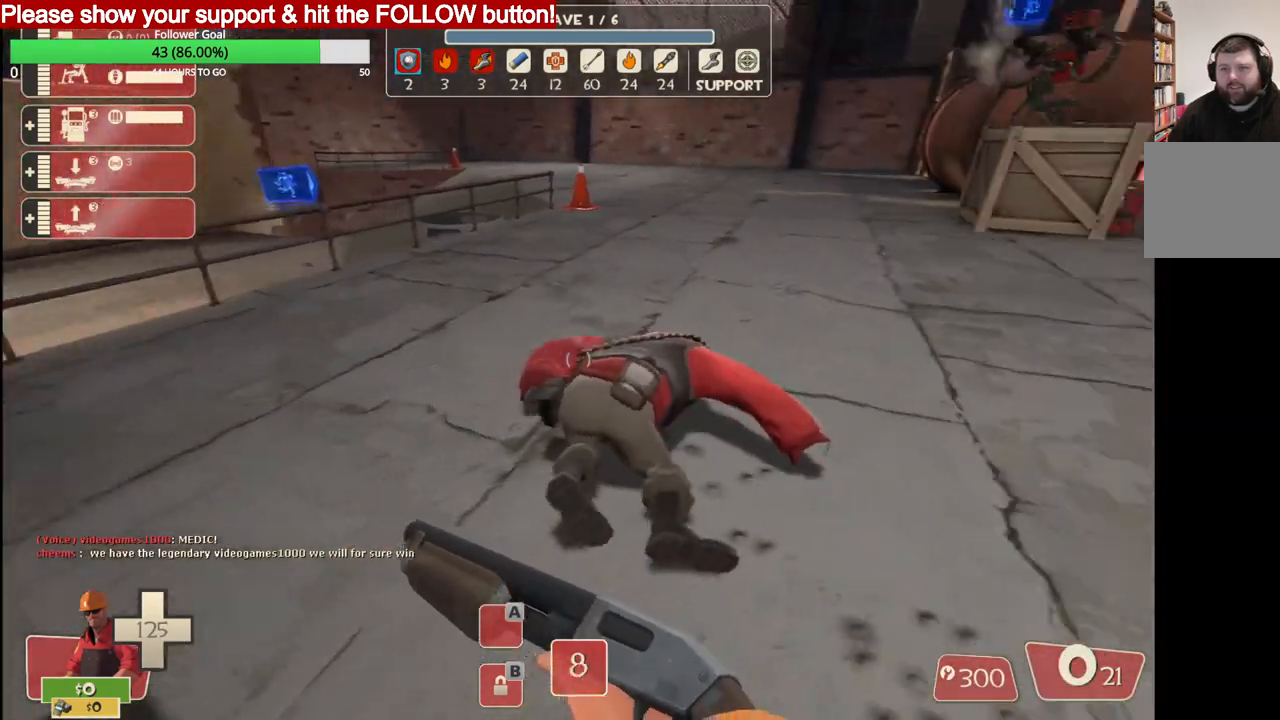
{"buttons": [], "left_stick": "center", "right_stick": "center", "events": [[367, "right_stick", "center"]]}
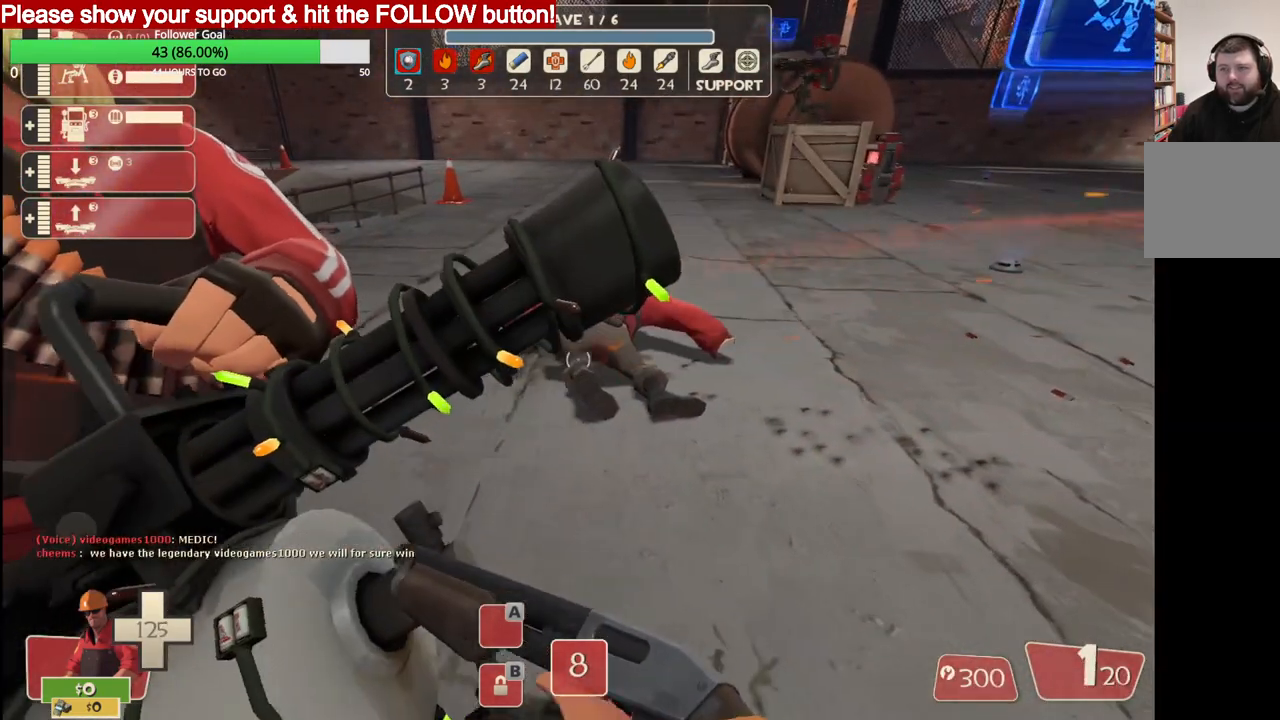
{"buttons": [], "left_stick": "up", "right_stick": "center", "events": [[467, "left_stick", "up"]]}
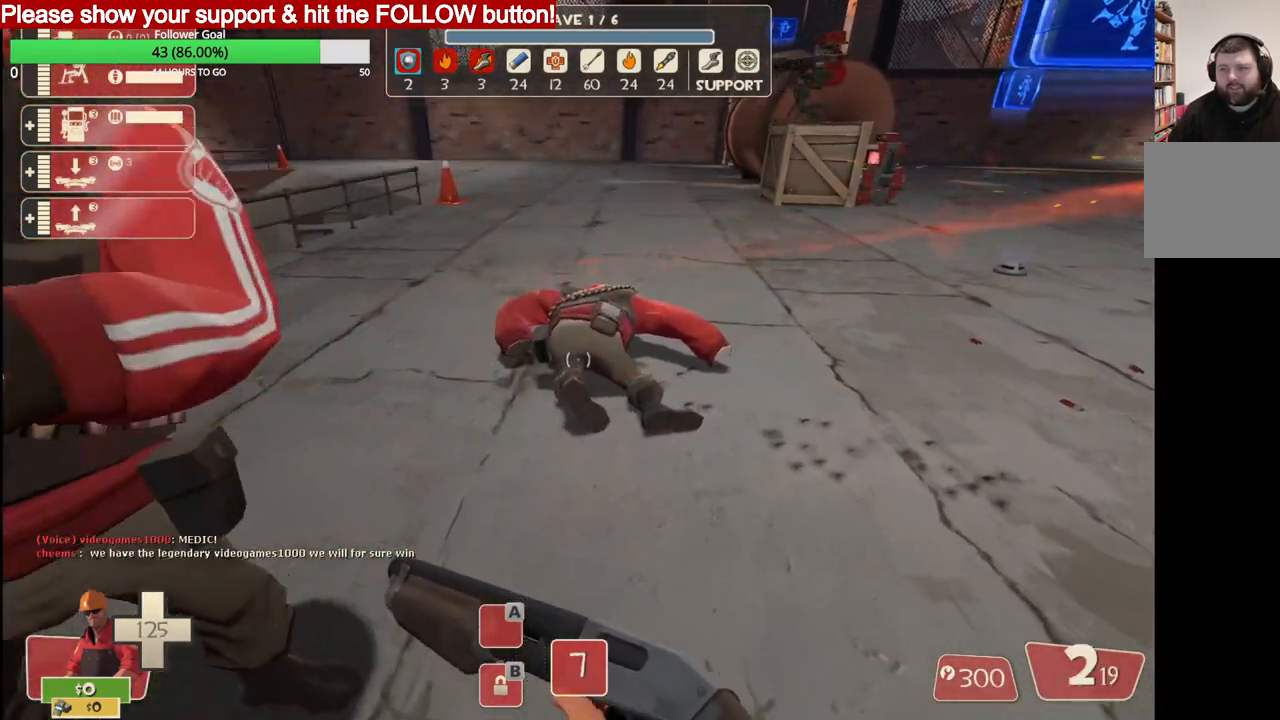
{"buttons": [], "left_stick": "center", "right_stick": "center", "events": [[100, "left_stick", "center"], [150, "R2", "down"], [333, "R2", "up"]]}
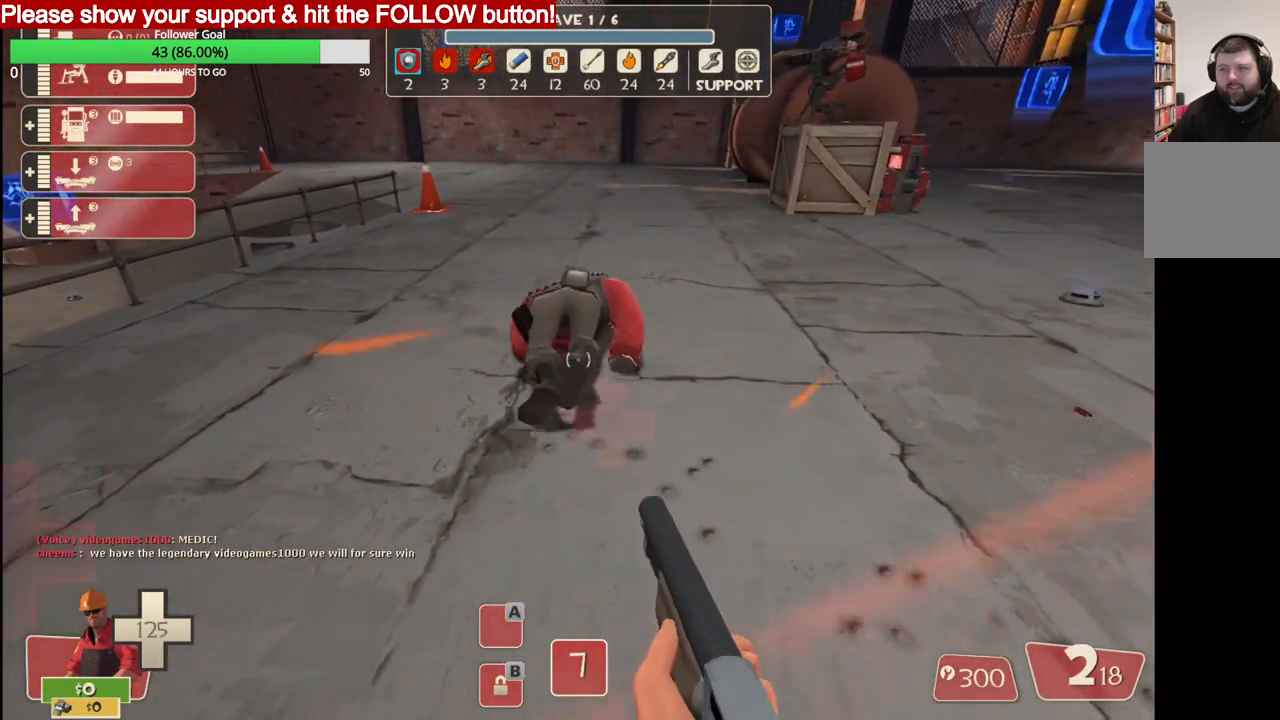
{"buttons": ["R2"], "left_stick": "center", "right_stick": "center", "events": [[483, "R2", "down"]]}
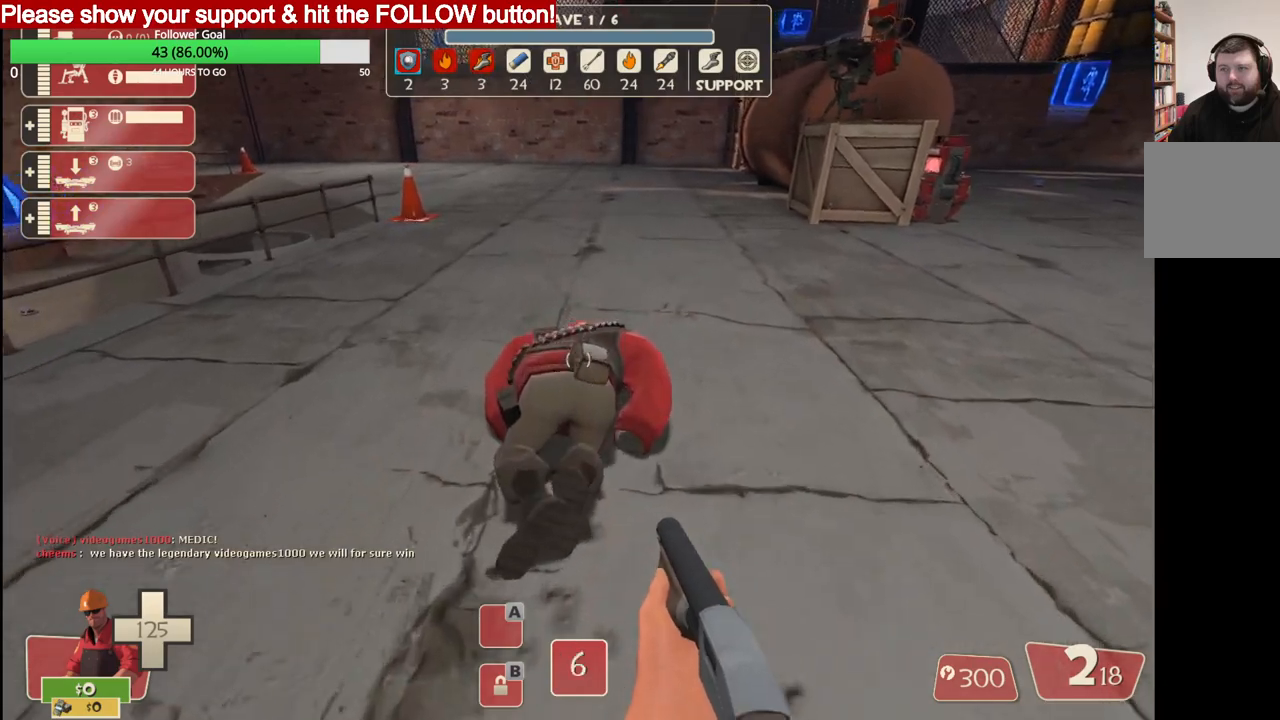
{"buttons": [], "left_stick": "center", "right_stick": "center", "events": [[167, "R2", "up"]]}
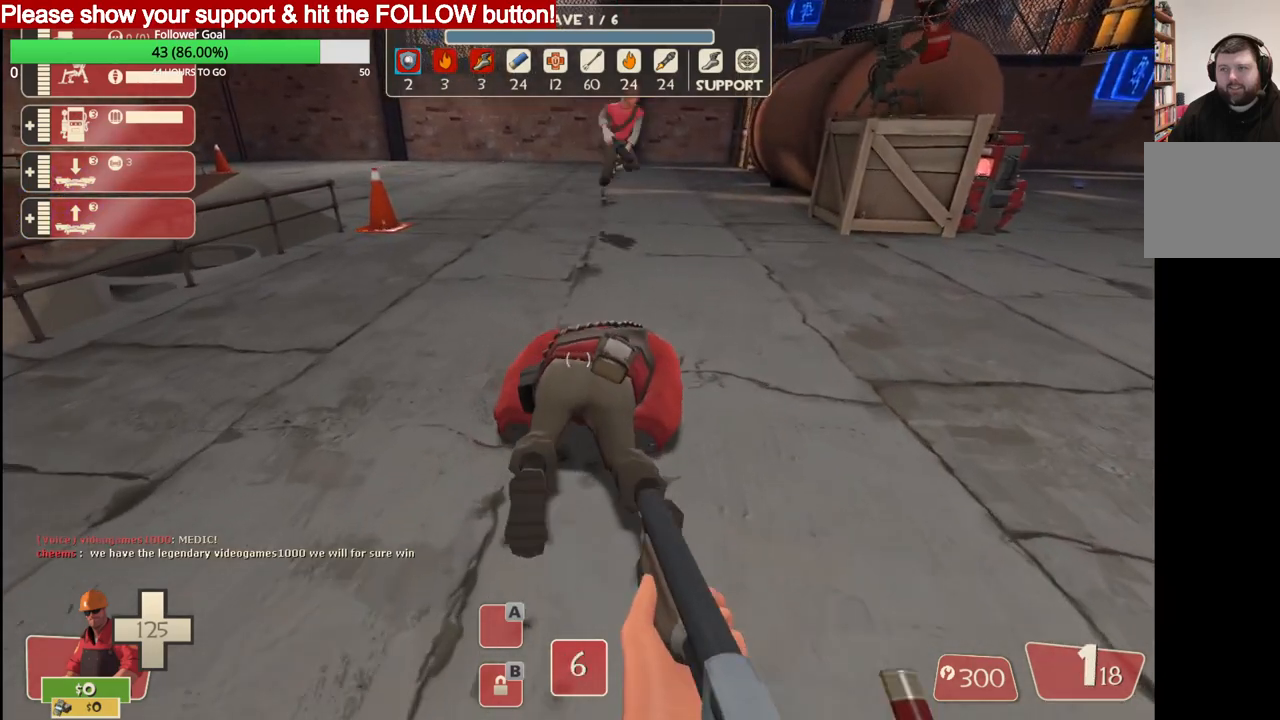
{"buttons": [], "left_stick": "center", "right_stick": "center", "events": [[100, "R2", "down"], [300, "R2", "up"]]}
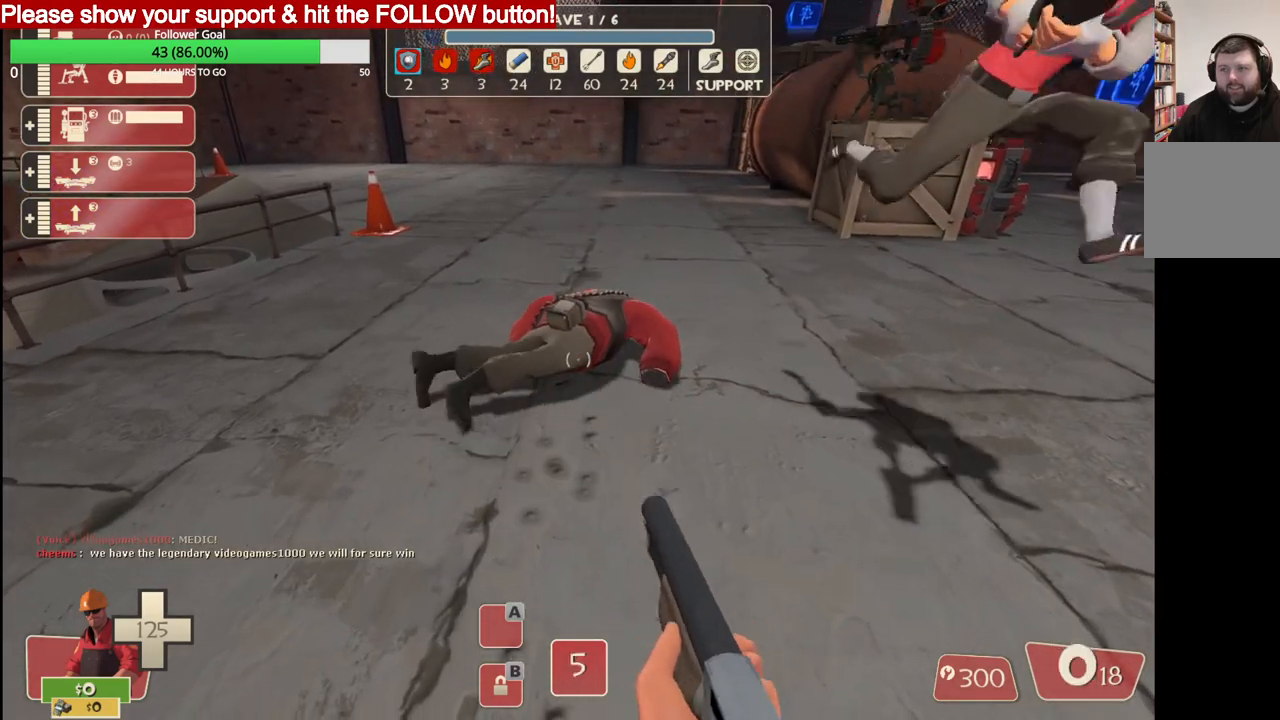
{"buttons": [], "left_stick": "center", "right_stick": "center", "events": [[167, "left_stick", "down"], [367, "SQUARE", "down"], [433, "SQUARE", "up"], [500, "left_stick", "center"]]}